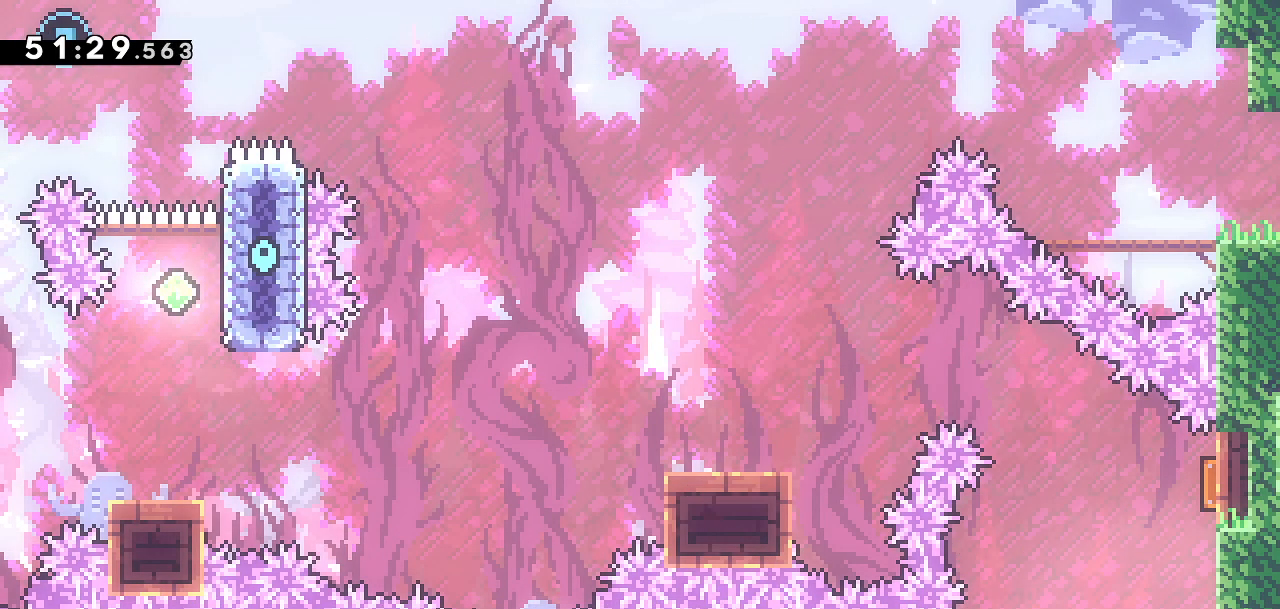
Gameplay with a controller (PlayStation layout); each line is a JSON object with the inputs held at the frame after it. "events" lists button and stick changes between this image and that frame as [ms after this image, input, new state], when the widget could be followed in between.
{"buttons": ["SQUARE", "DPAD_UP"], "left_stick": "center", "right_stick": "center", "events": [[200, "DPAD_RIGHT", "up"], [317, "DPAD_UP", "down"], [333, "SQUARE", "down"]]}
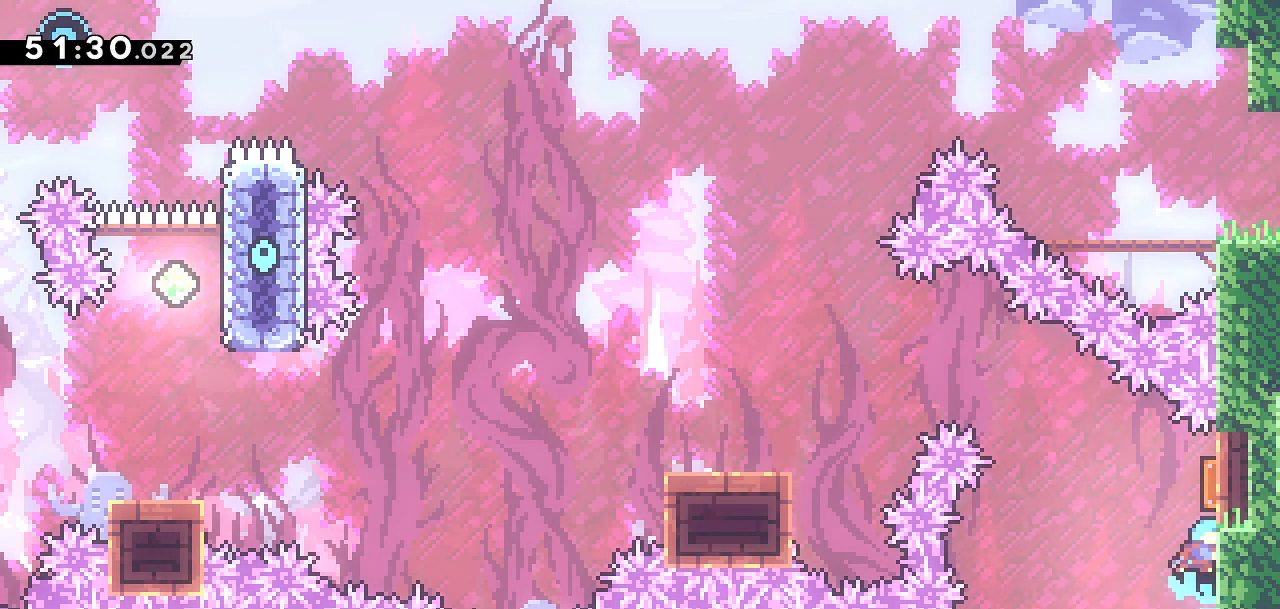
{"buttons": ["SQUARE", "DPAD_DOWN", "DPAD_LEFT"], "left_stick": "center", "right_stick": "center", "events": [[33, "SQUARE", "up"], [67, "DPAD_UP", "up"], [117, "DPAD_LEFT", "down"], [150, "DPAD_DOWN", "down"], [500, "SQUARE", "down"]]}
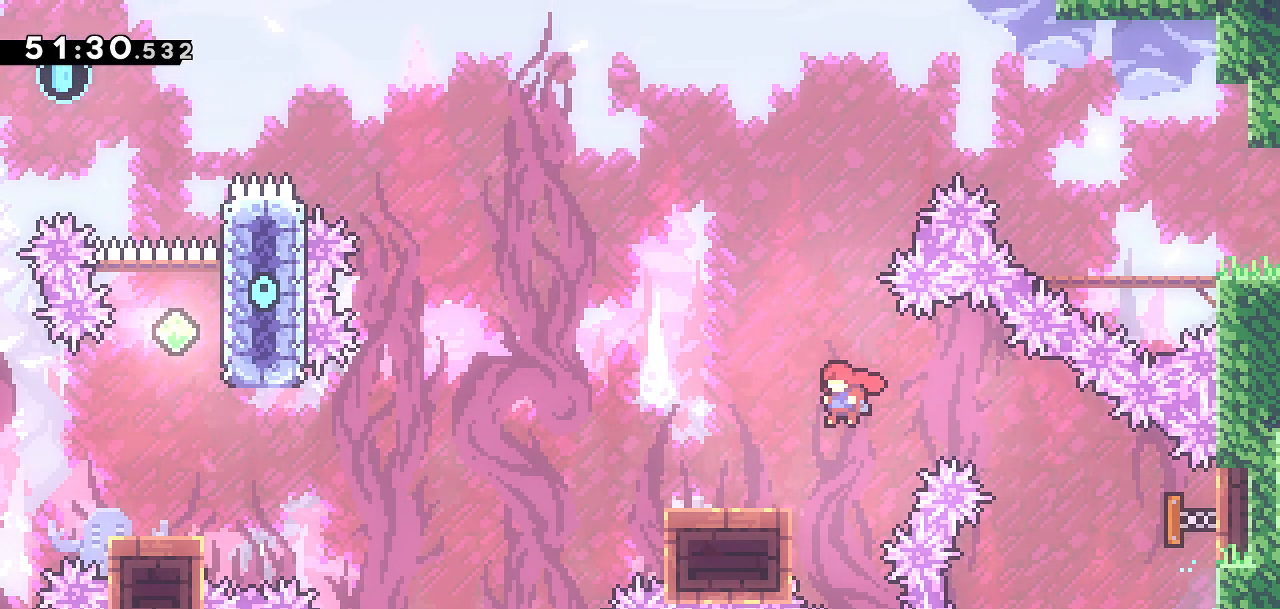
{"buttons": ["CROSS", "DPAD_DOWN", "DPAD_LEFT"], "left_stick": "center", "right_stick": "center", "events": [[150, "SQUARE", "up"], [183, "CROSS", "down"]]}
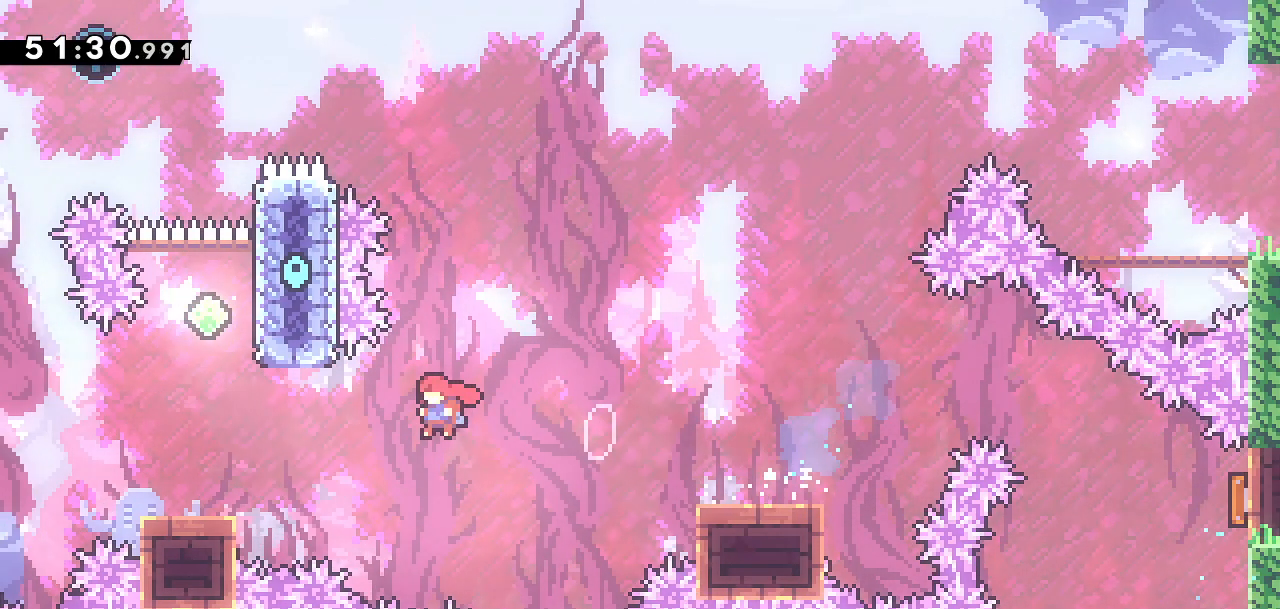
{"buttons": ["CROSS", "DPAD_UP"], "left_stick": "center", "right_stick": "center", "events": [[133, "DPAD_DOWN", "up"], [183, "DPAD_LEFT", "up"], [183, "DPAD_UP", "down"], [217, "CROSS", "up"], [233, "SQUARE", "down"], [367, "SQUARE", "up"], [383, "CROSS", "down"]]}
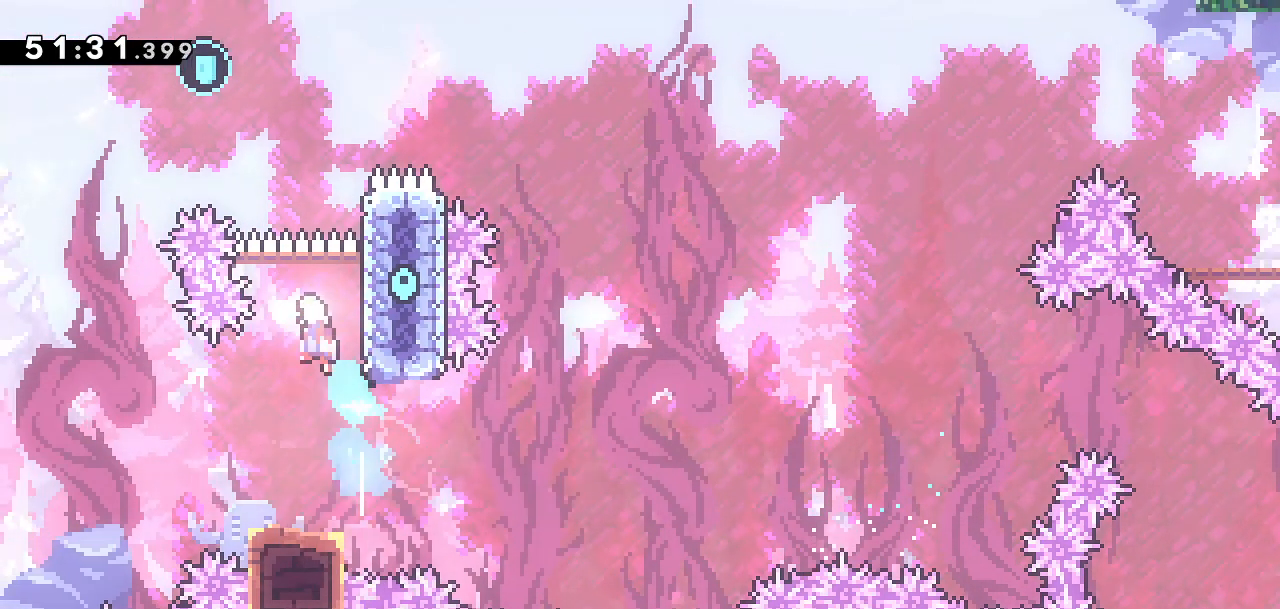
{"buttons": ["SQUARE", "DPAD_UP"], "left_stick": "center", "right_stick": "center", "events": [[200, "DPAD_LEFT", "down"], [350, "CROSS", "up"], [450, "SQUARE", "down"], [467, "DPAD_LEFT", "up"]]}
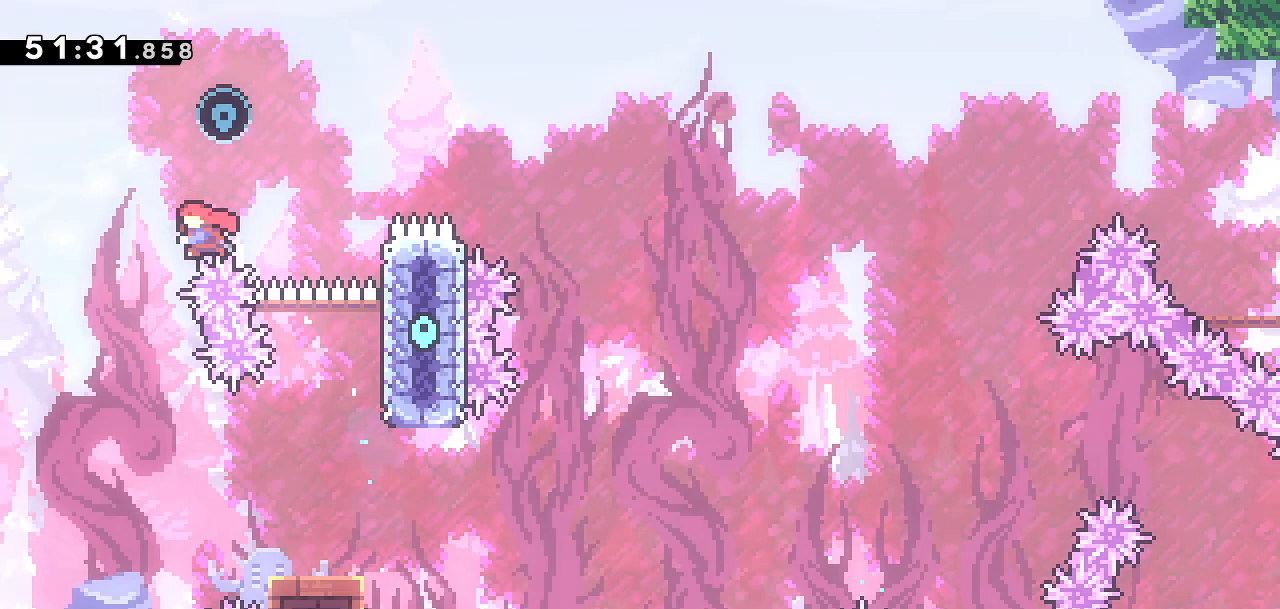
{"buttons": [], "left_stick": "center", "right_stick": "center", "events": [[200, "SQUARE", "up"], [233, "DPAD_LEFT", "down"], [300, "DPAD_UP", "up"], [467, "DPAD_LEFT", "up"]]}
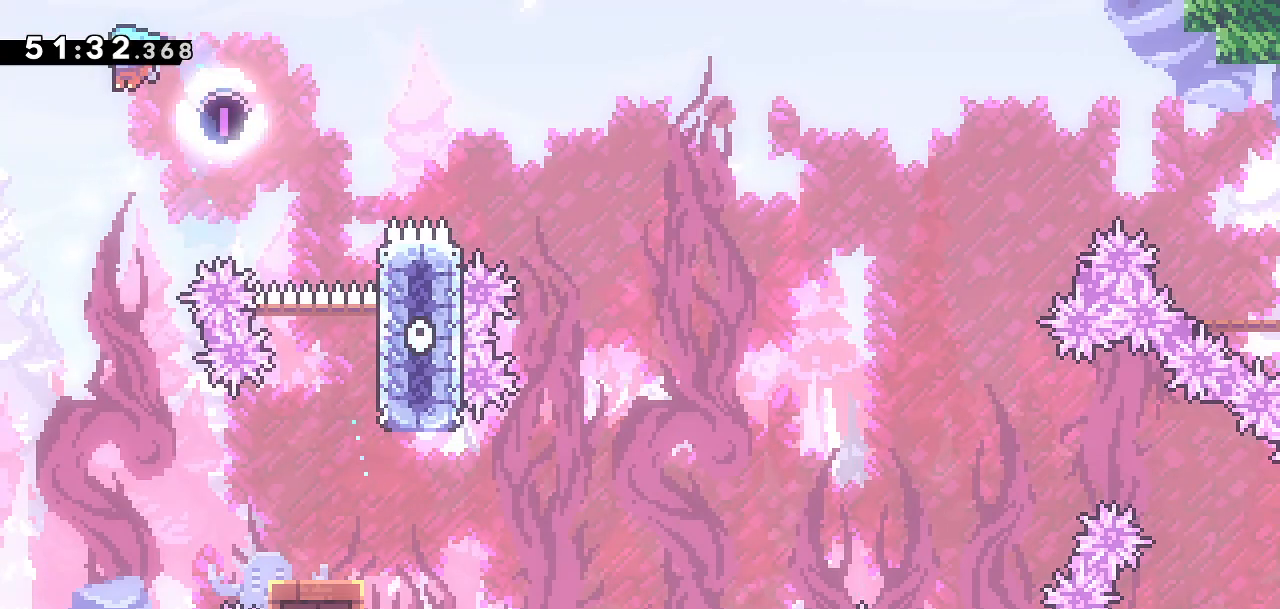
{"buttons": ["DPAD_RIGHT"], "left_stick": "center", "right_stick": "center", "events": [[283, "DPAD_RIGHT", "down"]]}
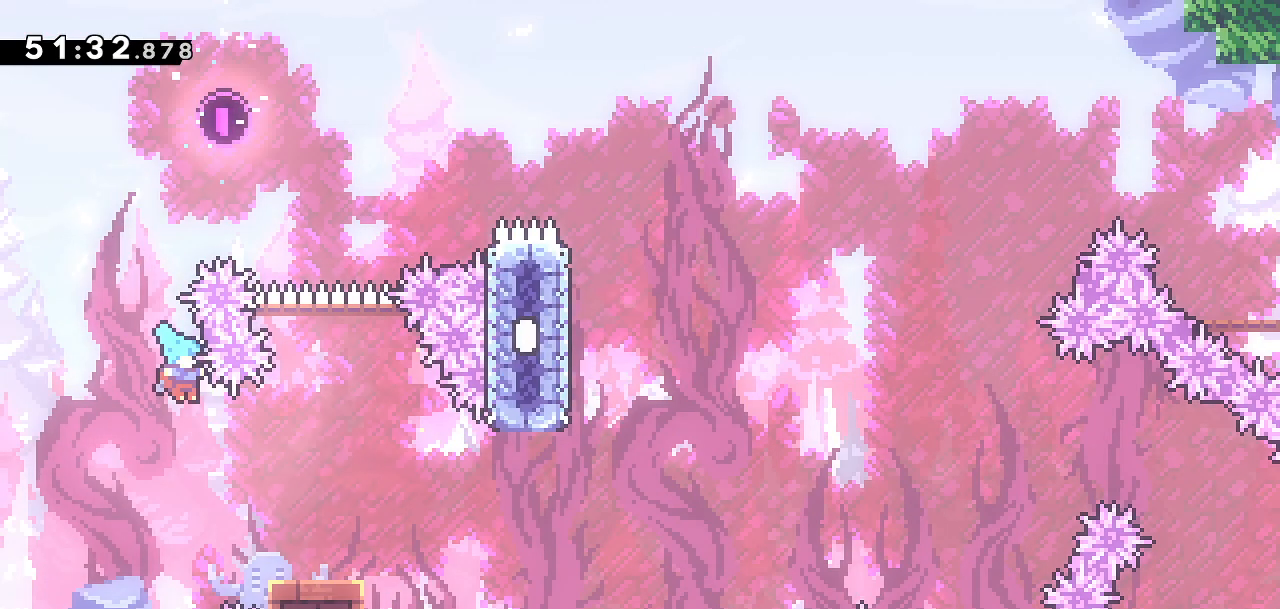
{"buttons": [], "left_stick": "center", "right_stick": "center", "events": [[333, "DPAD_RIGHT", "up"], [383, "right_stick", "right"], [467, "right_stick", "center"]]}
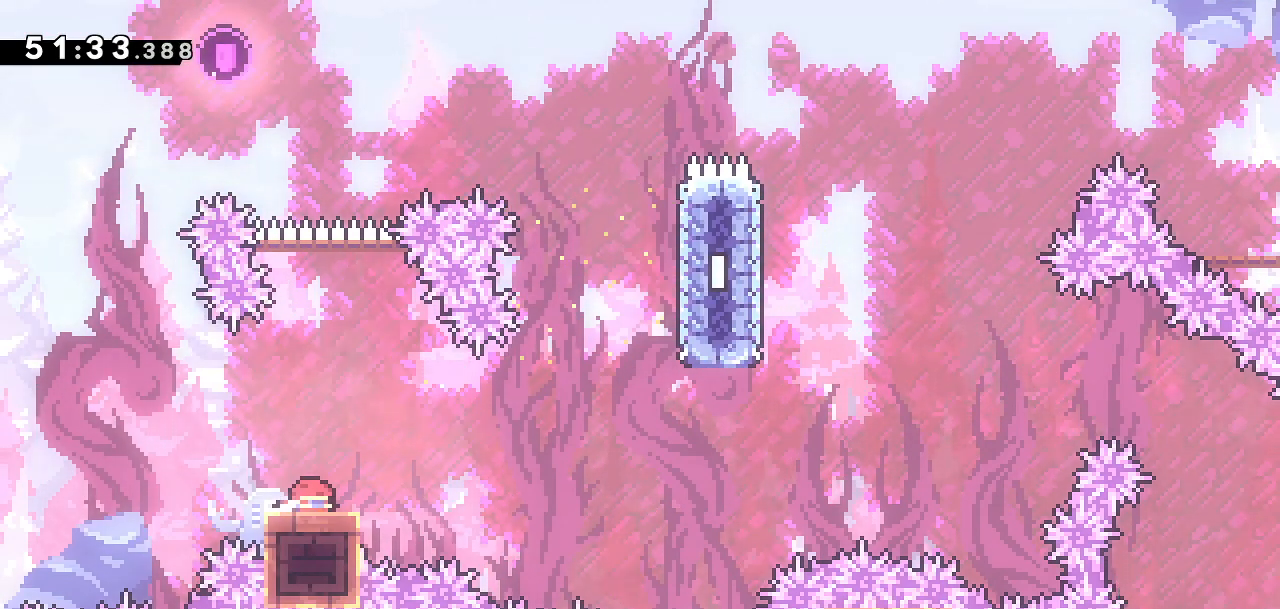
{"buttons": ["CROSS", "DPAD_RIGHT"], "left_stick": "center", "right_stick": "center", "events": [[17, "DPAD_DOWN", "down"], [33, "DPAD_RIGHT", "down"], [83, "SQUARE", "down"], [217, "SQUARE", "up"], [233, "CROSS", "down"], [483, "DPAD_DOWN", "up"]]}
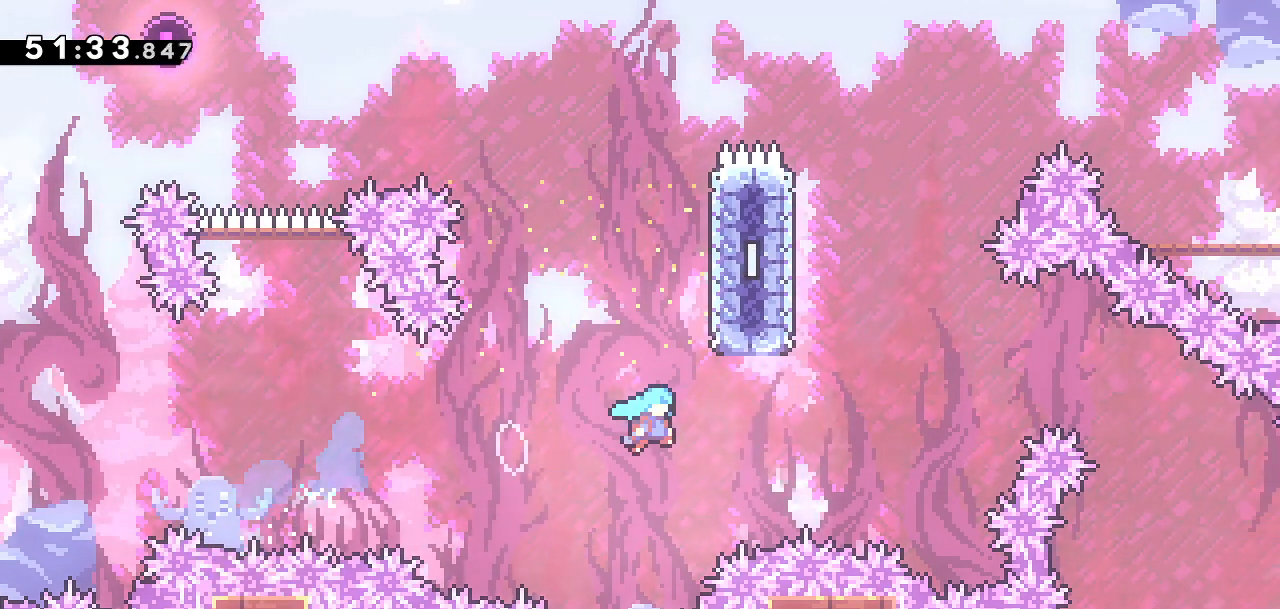
{"buttons": [], "left_stick": "center", "right_stick": "center", "events": [[117, "DPAD_UP", "down"], [133, "CROSS", "up"], [200, "SQUARE", "down"], [350, "DPAD_UP", "up"], [350, "SQUARE", "up"], [417, "DPAD_RIGHT", "up"]]}
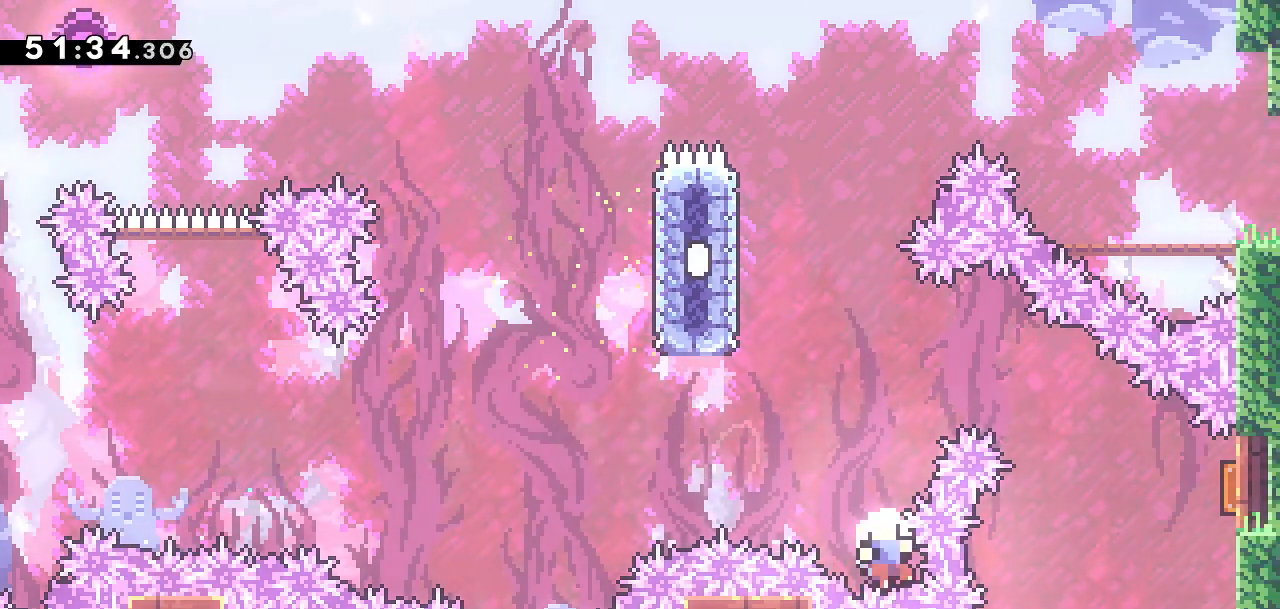
{"buttons": [], "left_stick": "center", "right_stick": "center", "events": []}
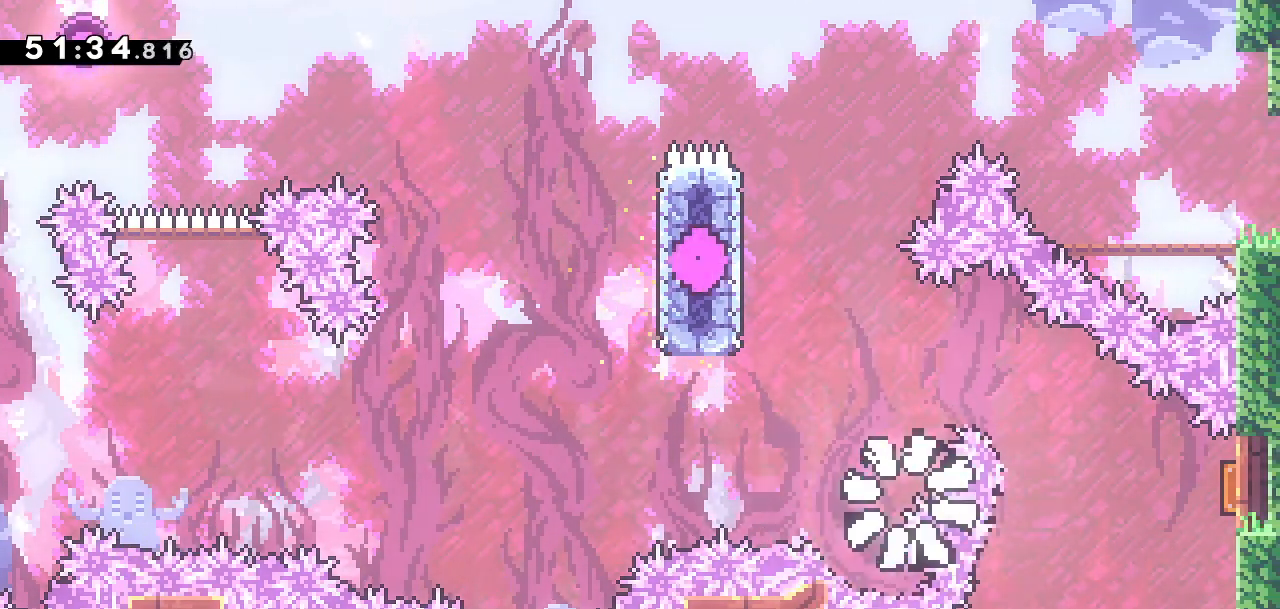
{"buttons": [], "left_stick": "center", "right_stick": "center", "events": []}